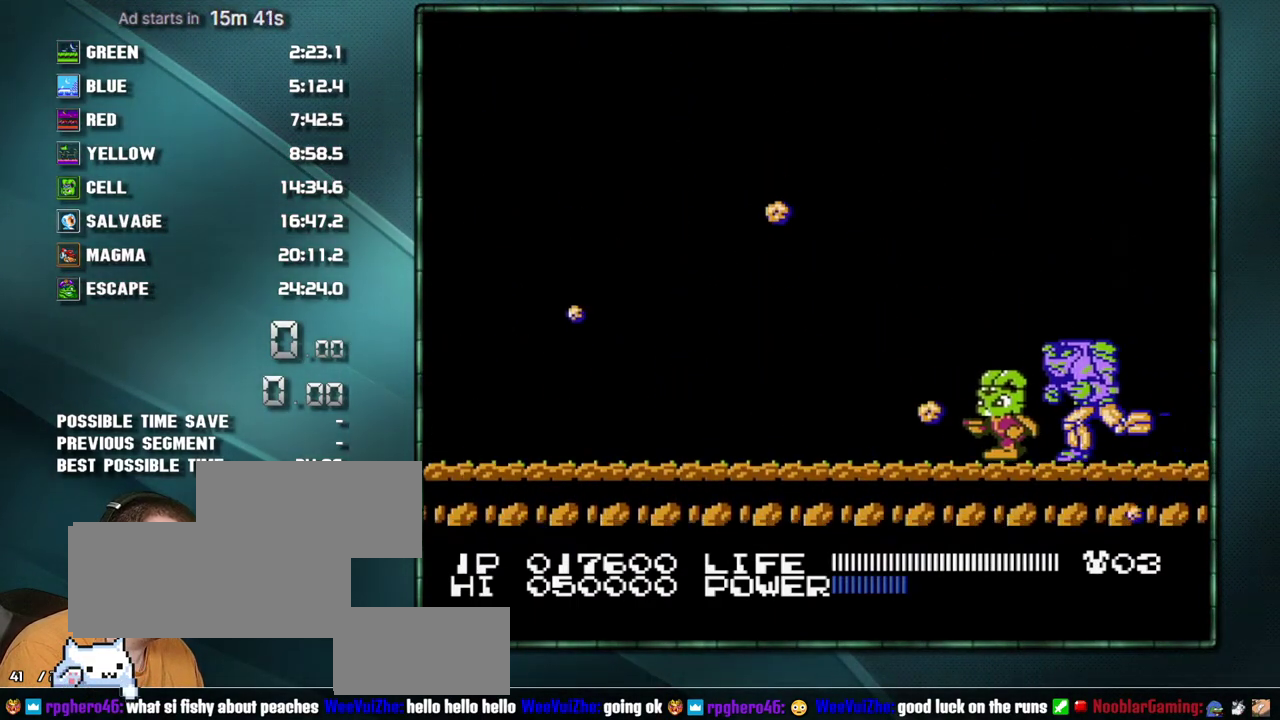
Gameplay with a controller (Nintendo layout); each line is a JSON object with the inputs held at the frame after it. "events" lists button and stick changes between this image and that frame as [ms after this image, input, new state], when the widget could be followed in between. Not read: L3 R3 SELECT.
{"buttons": [], "events": [[250, "DPAD_LEFT", "up"]]}
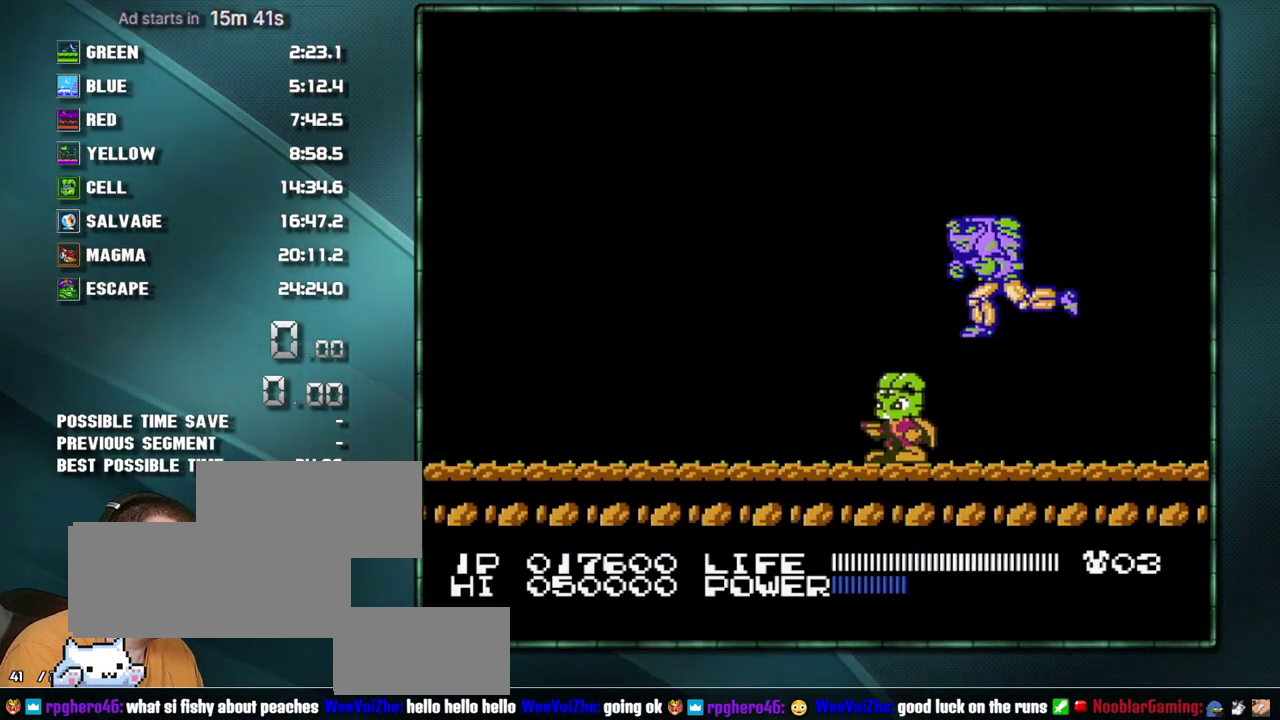
{"buttons": [], "events": [[67, "DPAD_RIGHT", "down"], [167, "DPAD_RIGHT", "up"]]}
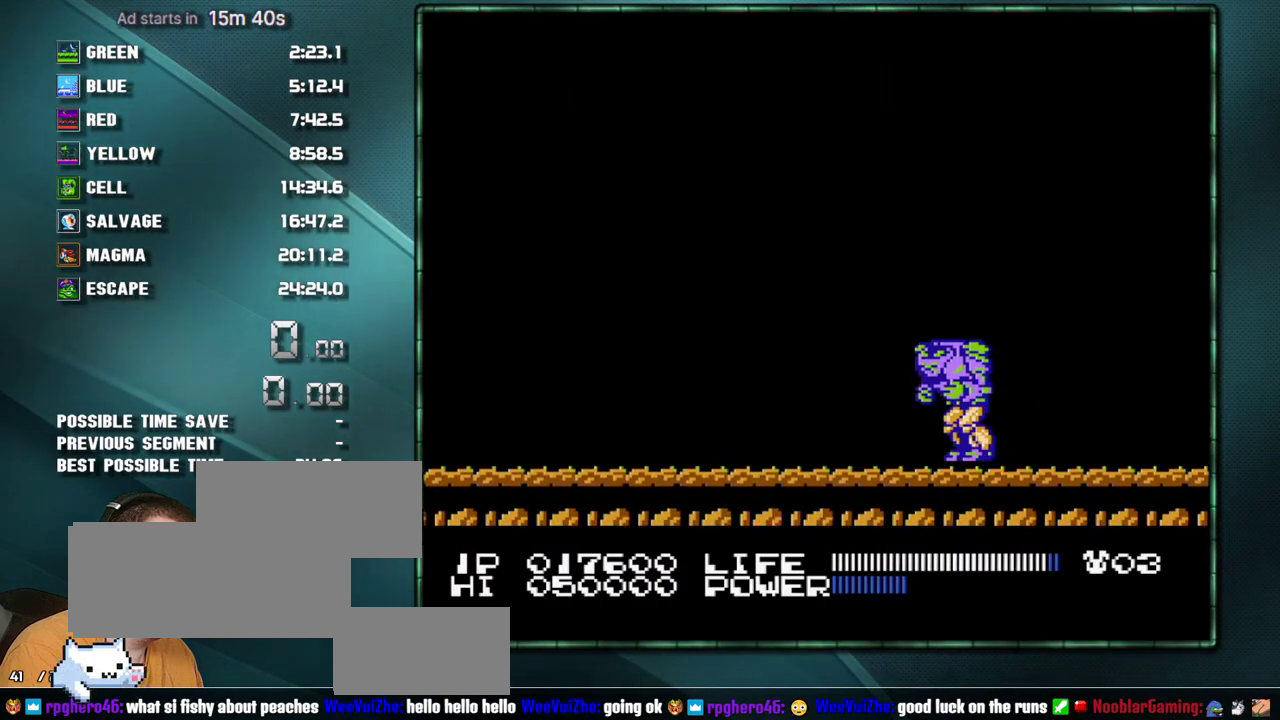
{"buttons": [], "events": [[133, "DPAD_LEFT", "down"], [217, "DPAD_LEFT", "up"], [283, "DPAD_RIGHT", "down"], [350, "DPAD_RIGHT", "up"]]}
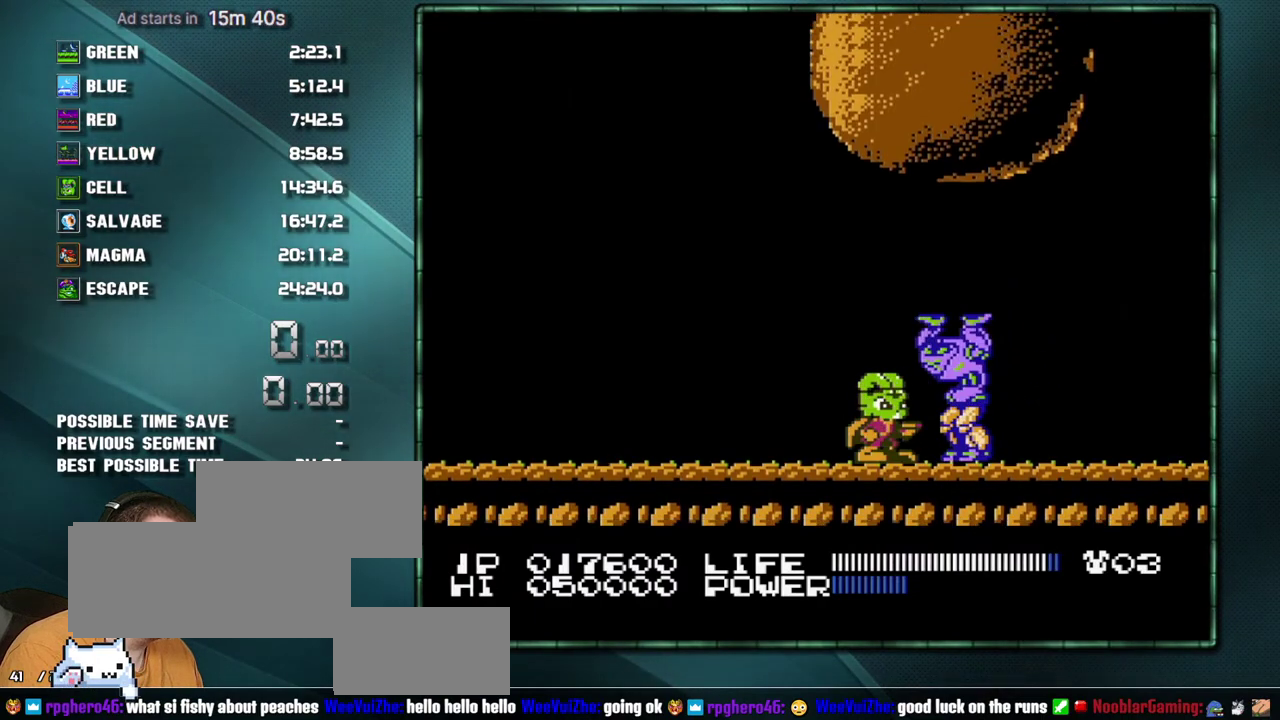
{"buttons": [], "events": []}
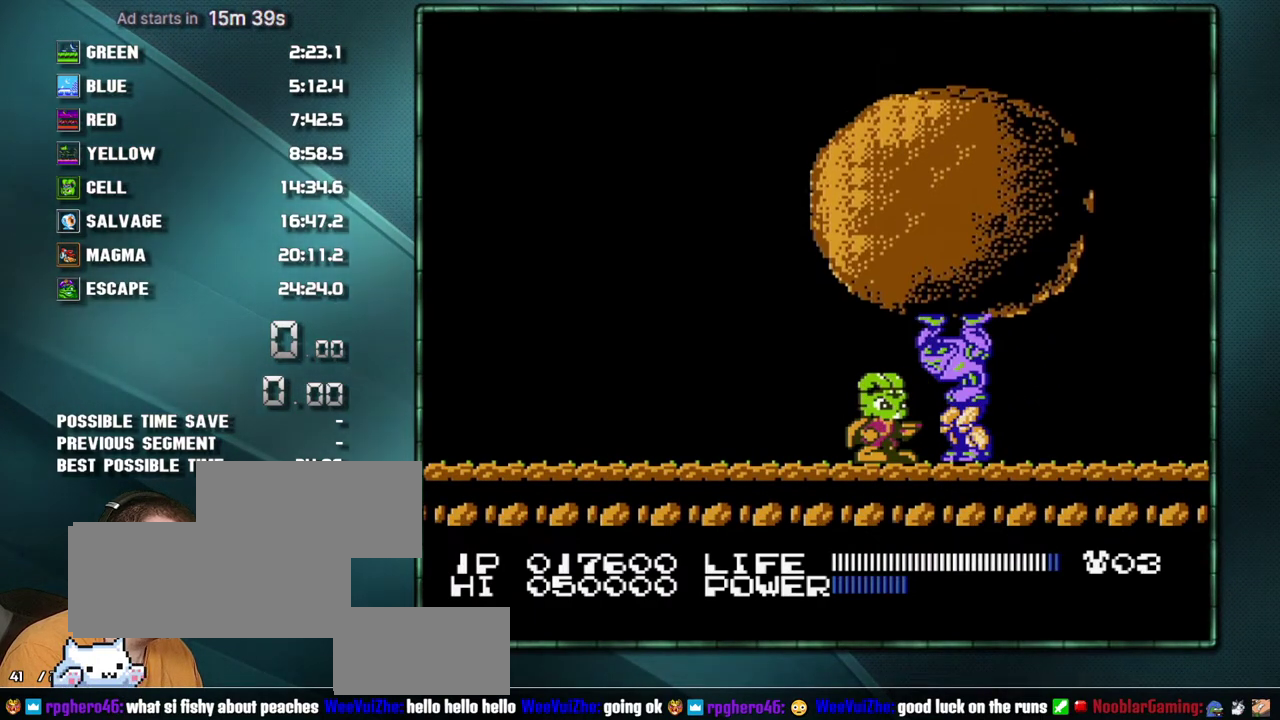
{"buttons": [], "events": []}
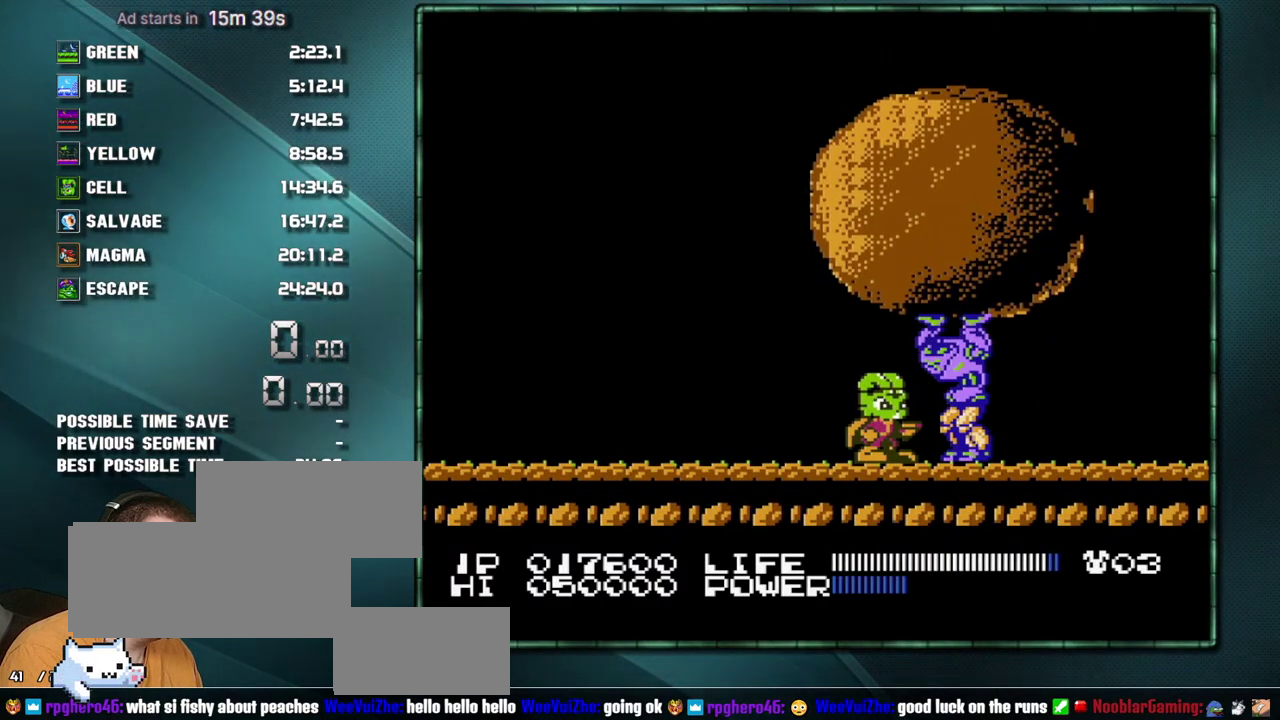
{"buttons": [], "events": []}
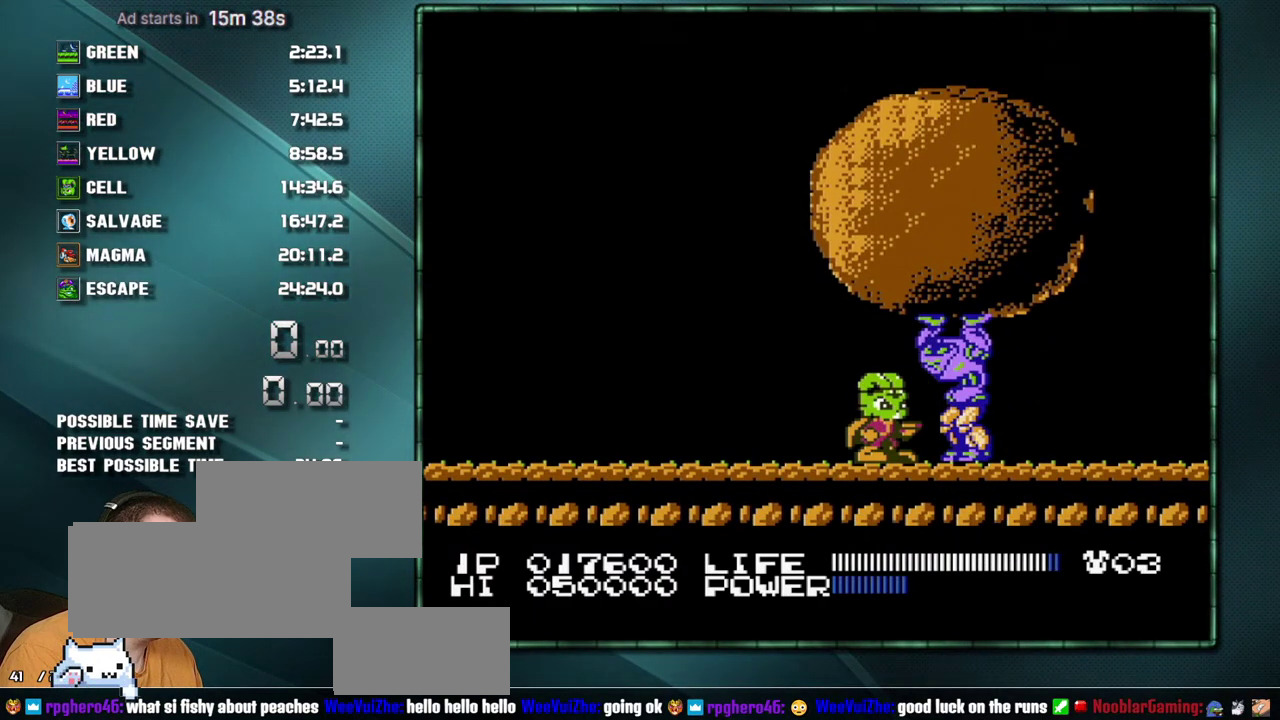
{"buttons": [], "events": []}
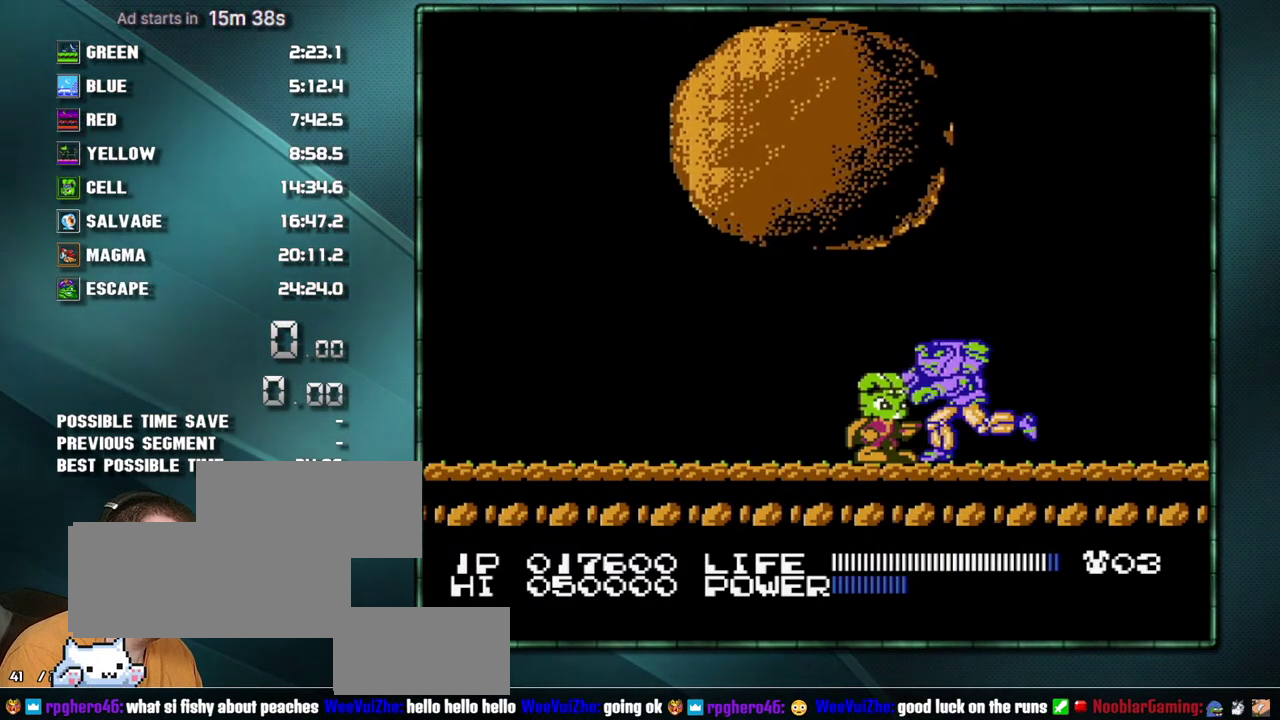
{"buttons": [], "events": []}
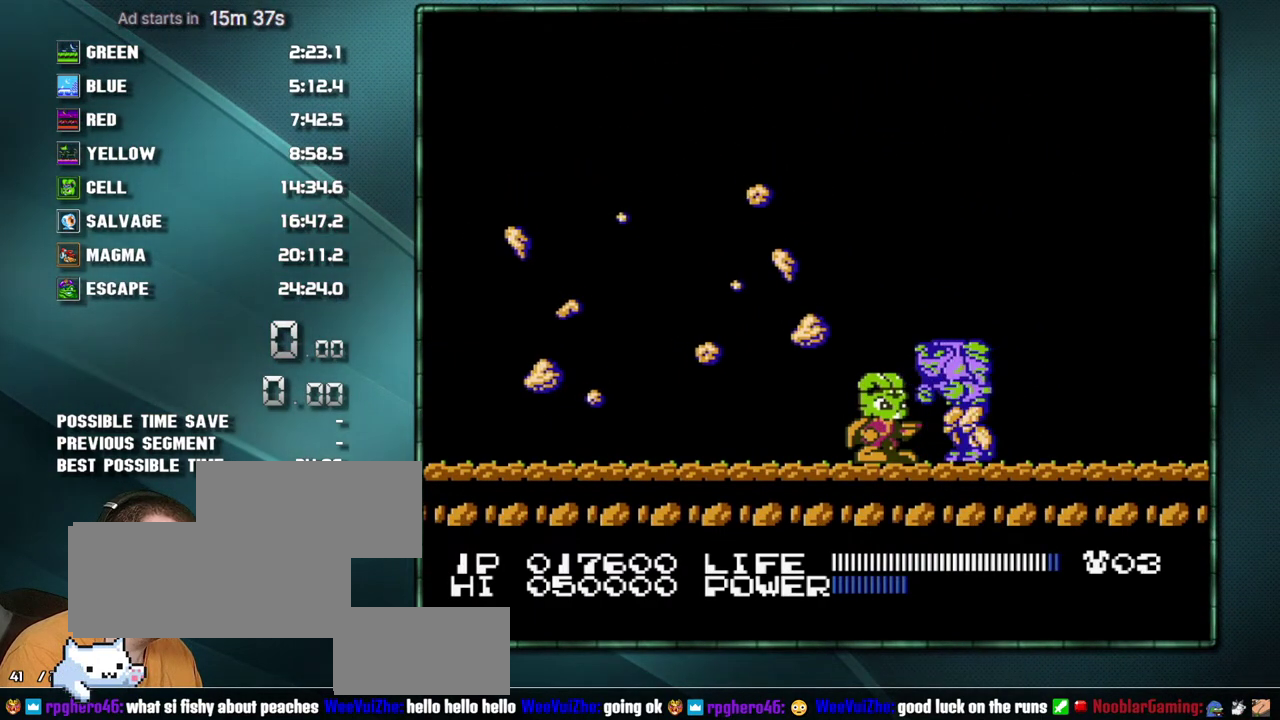
{"buttons": [], "events": [[233, "DPAD_LEFT", "down"], [417, "DPAD_LEFT", "up"]]}
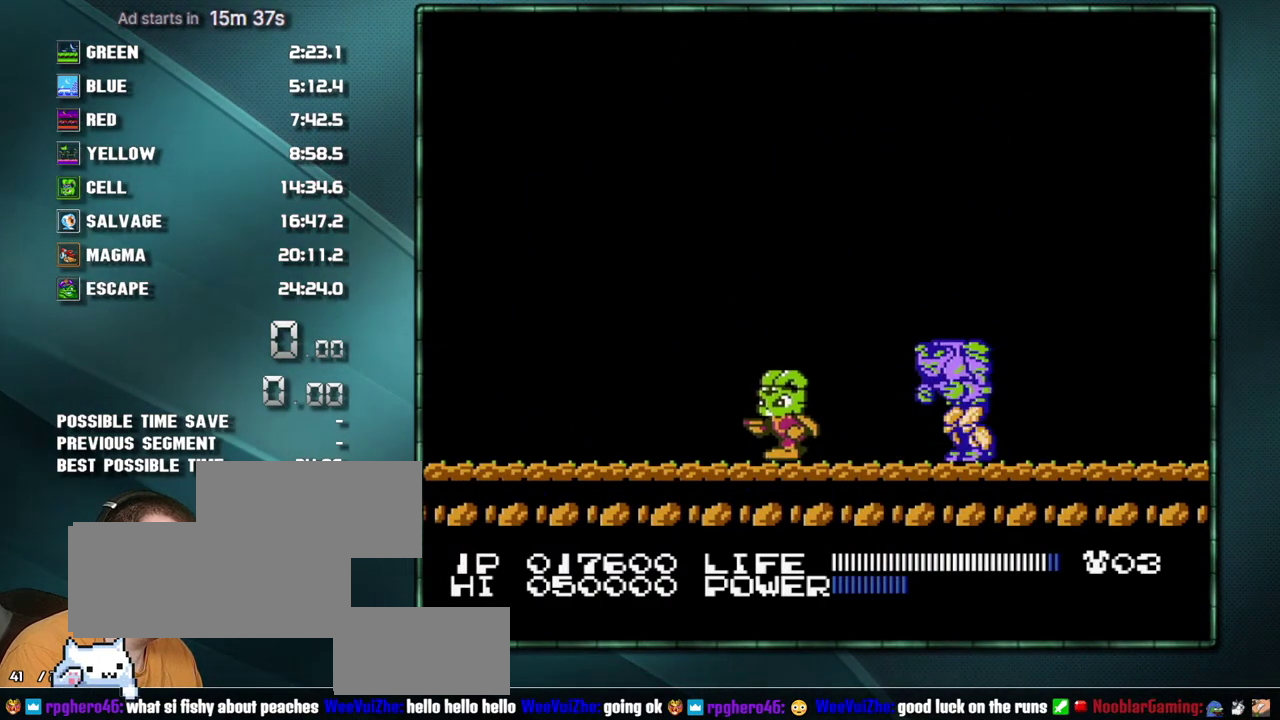
{"buttons": ["A"], "events": [[200, "DPAD_RIGHT", "down"], [283, "A", "down"], [500, "DPAD_RIGHT", "up"]]}
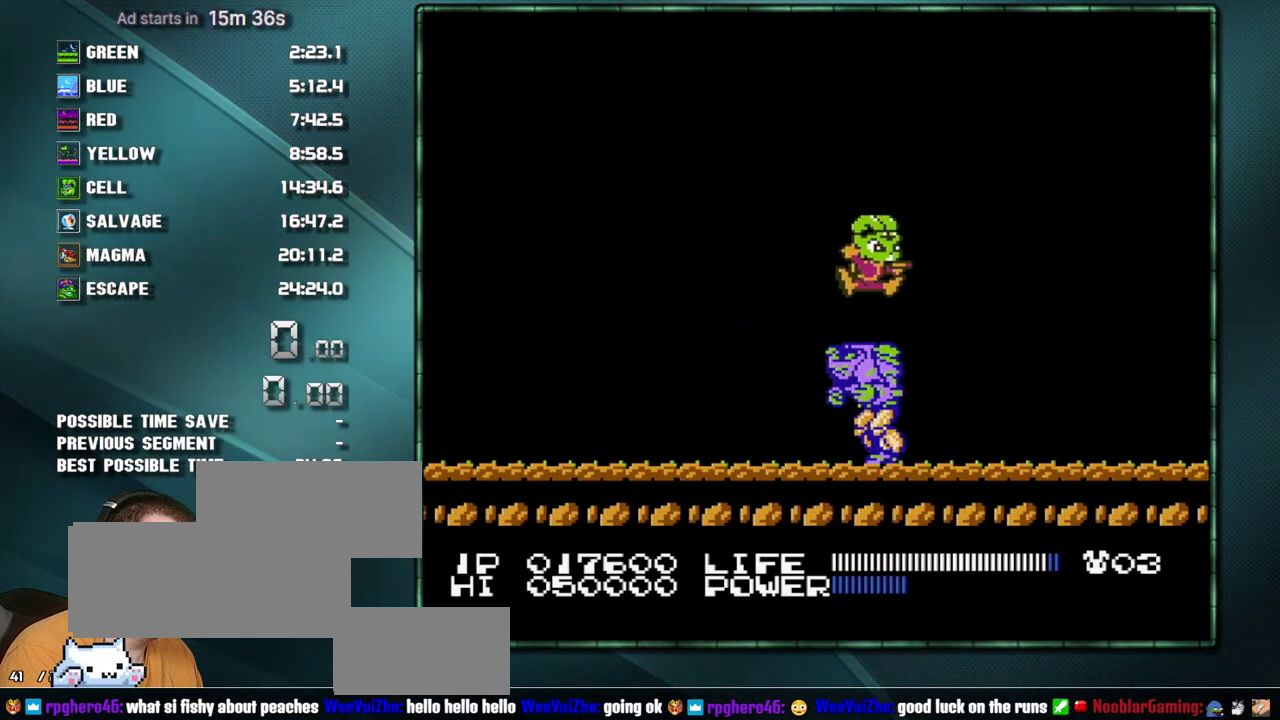
{"buttons": ["DPAD_LEFT"], "events": [[33, "A", "up"], [283, "DPAD_LEFT", "down"]]}